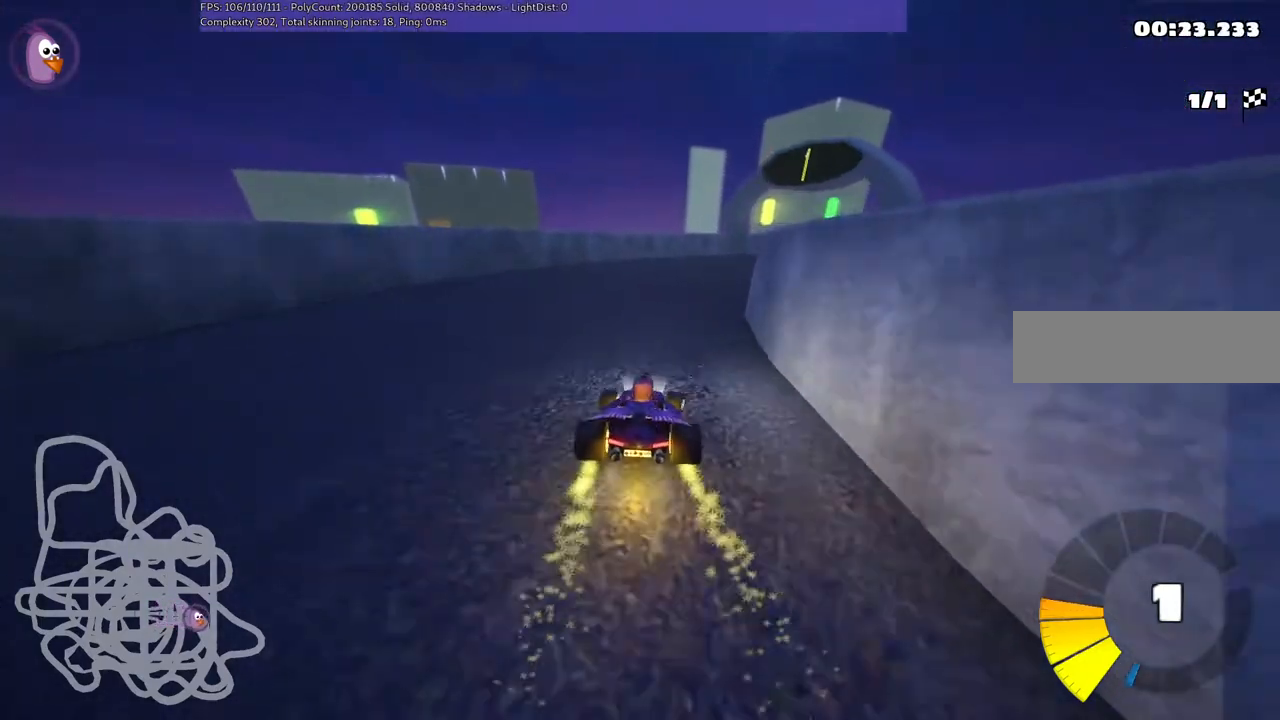
Gameplay with keyboard; each line is a JSON object with the keys held at the frame after it. "events" lists presses ("down") and releases ("up") of ".", "/", "alt_r", "b", "c", "comma", "ctrl_r", "d", "down", "f", "g", "h", "j", "k", "l", "left", "m", "n", "quote", "return", "right", "semicolon", "shift_r", "space", "super", "up" and "v" between this image and that frame as [ms after this image, input, new state], when the widget could be followed in between. No other keys are recorded. Mouse input is not recorded.
{"keys": ["left", "m", "right"], "events": [[67, "left", "down"], [133, "right", "up"], [433, "right", "down"]]}
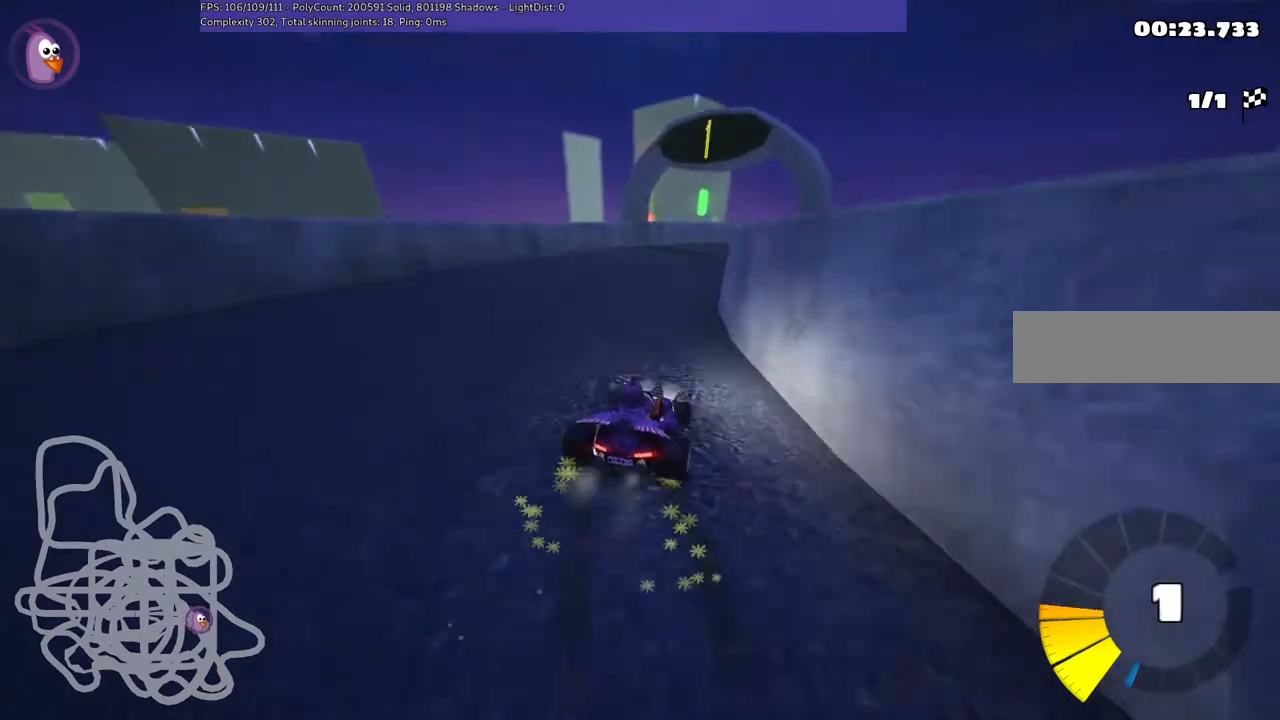
{"keys": ["left", "m"], "events": [[33, "right", "up"], [267, "right", "down"], [367, "right", "up"]]}
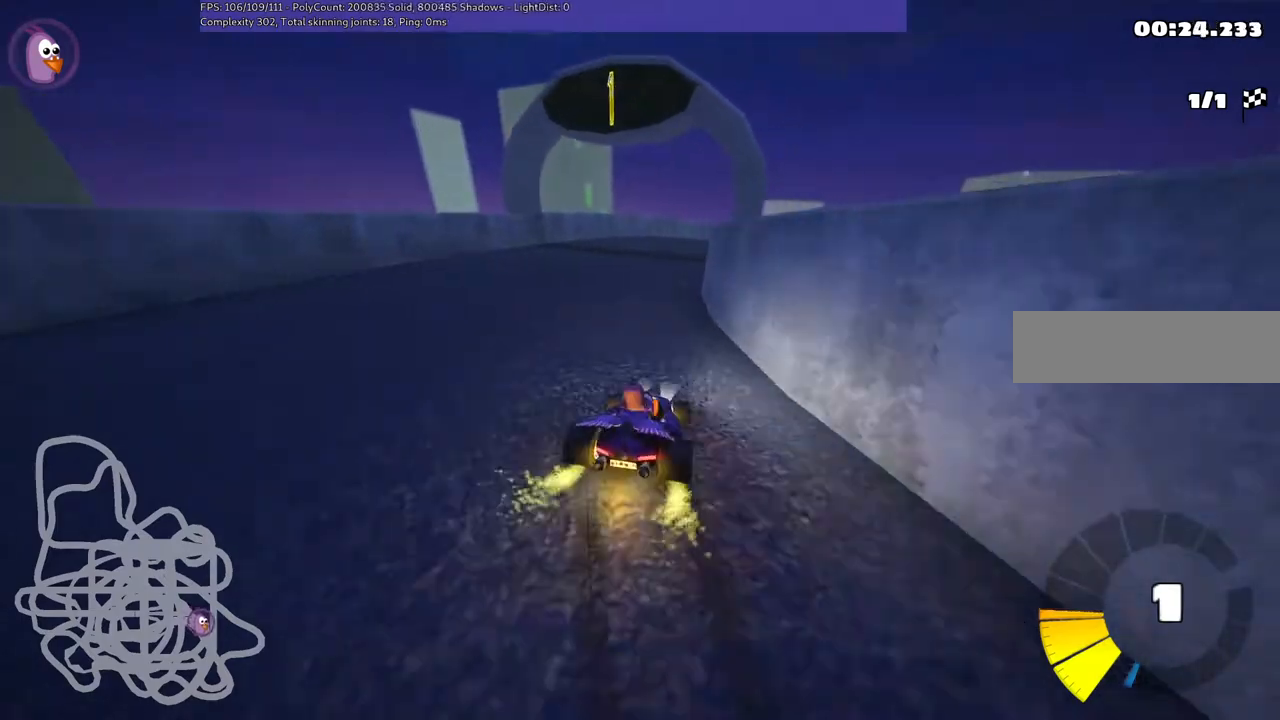
{"keys": ["left"], "events": [[133, "left", "up"], [133, "m", "up"], [467, "left", "down"]]}
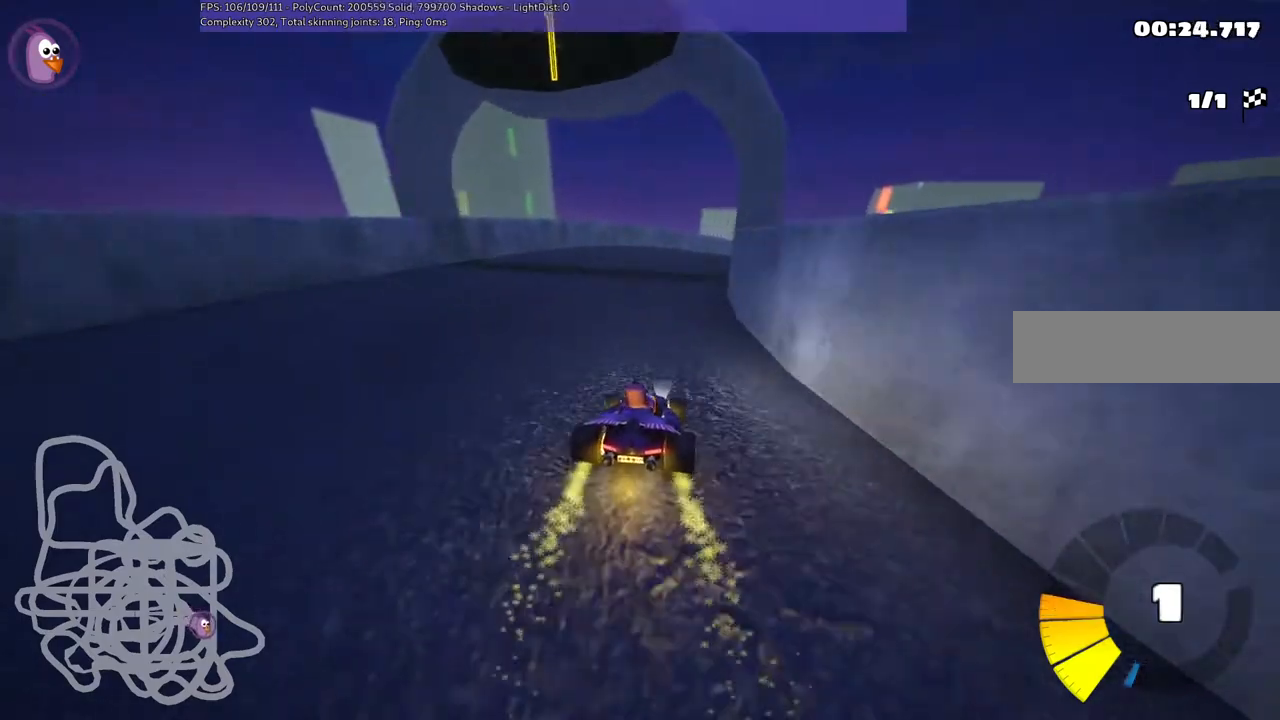
{"keys": ["left", "m"], "events": [[133, "left", "up"], [200, "m", "down"], [200, "right", "down"], [400, "left", "down"], [433, "right", "up"]]}
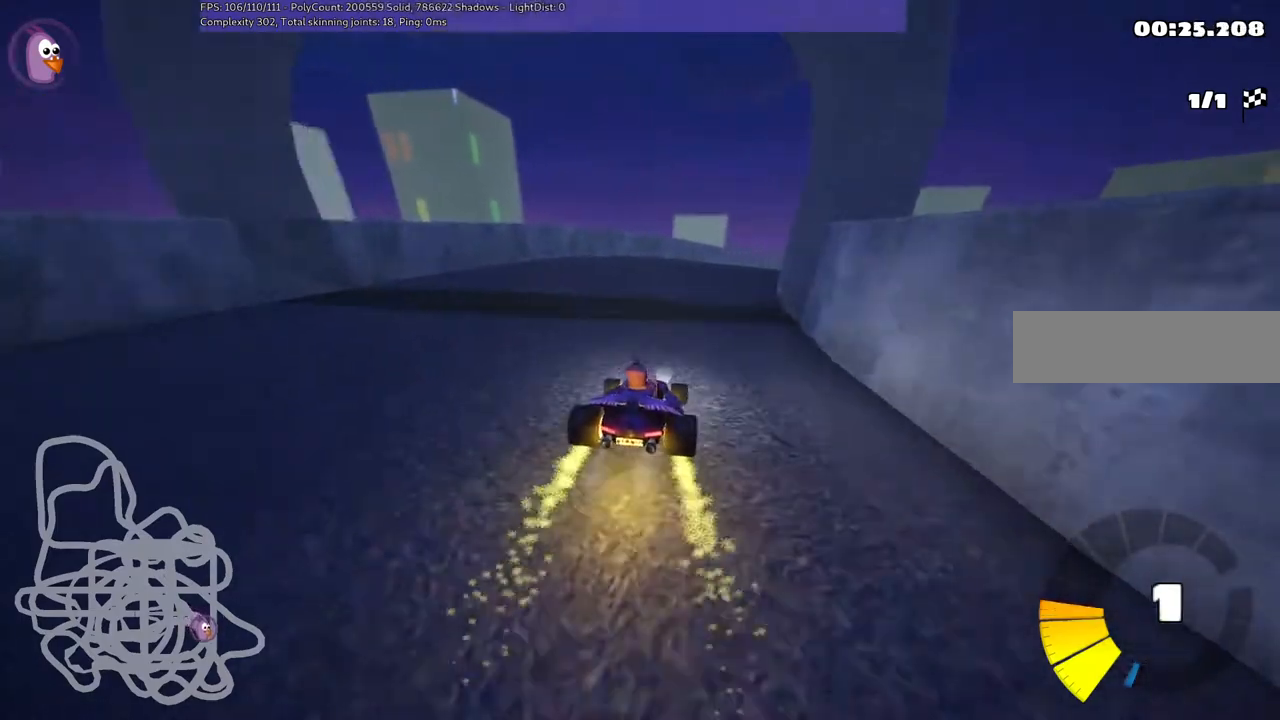
{"keys": ["left", "m"], "events": [[100, "right", "down"], [333, "right", "up"]]}
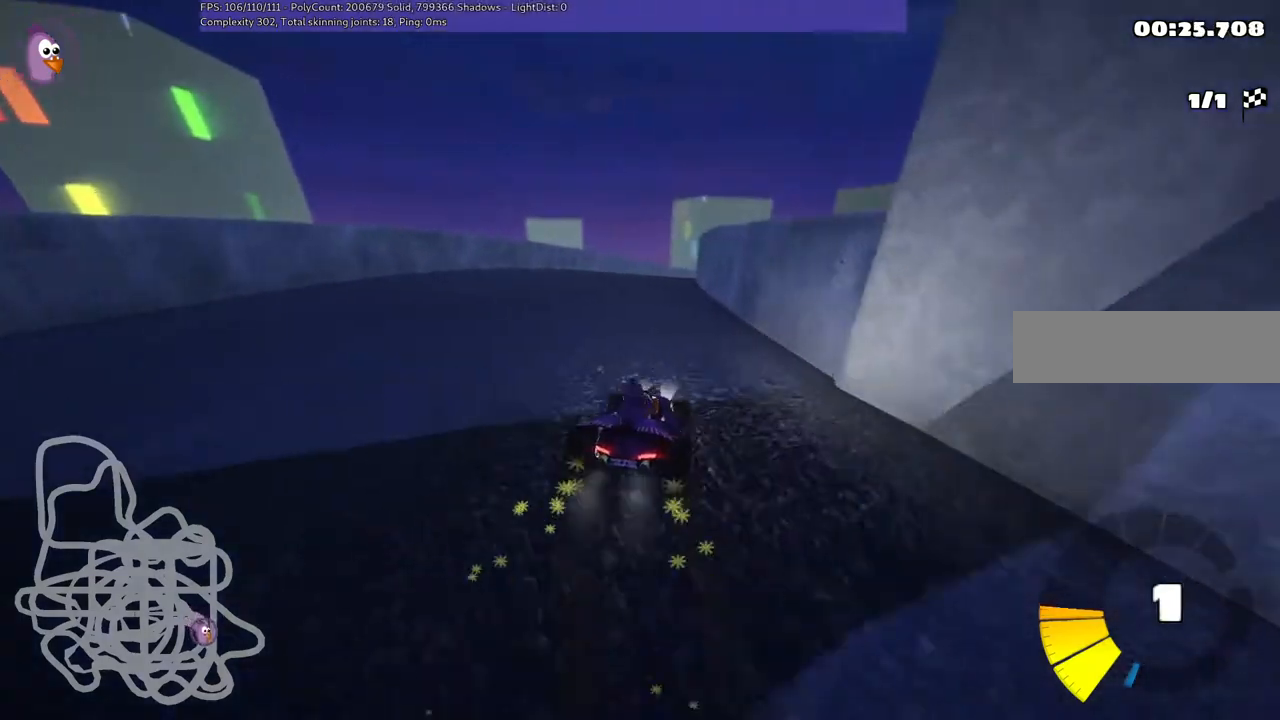
{"keys": [], "events": [[467, "left", "up"], [467, "m", "up"]]}
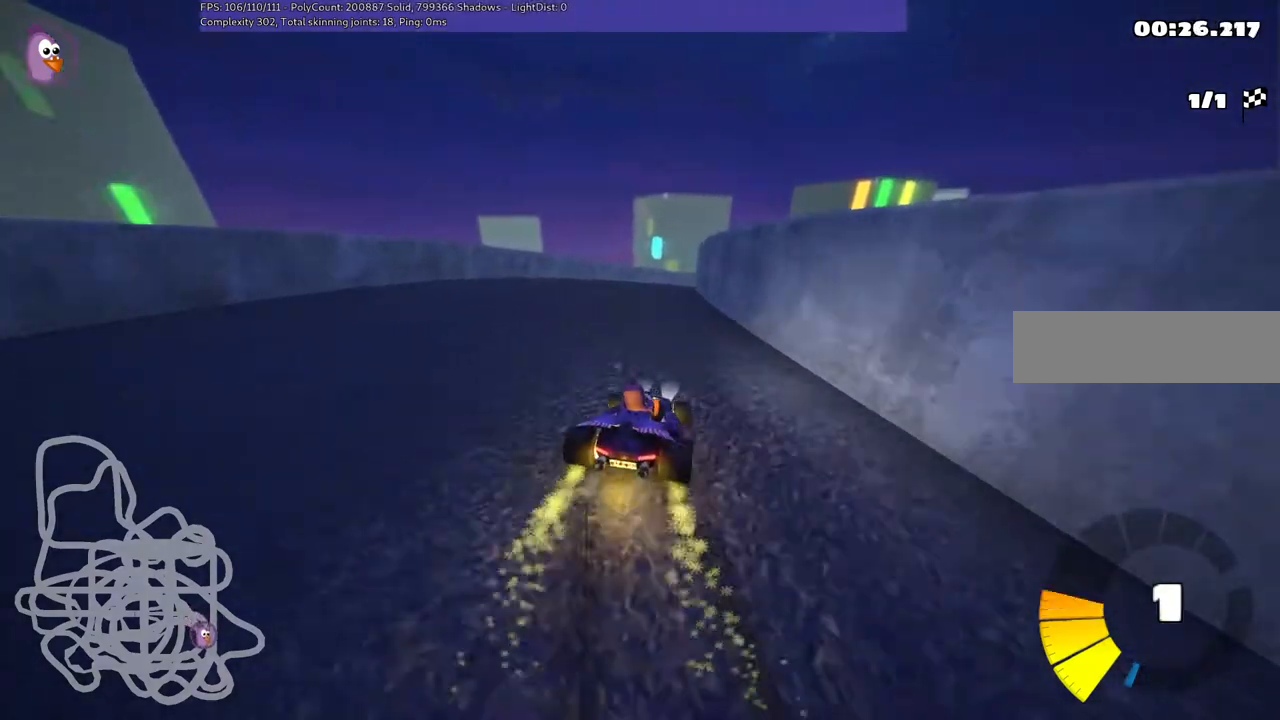
{"keys": [], "events": [[233, "left", "down"], [467, "left", "up"]]}
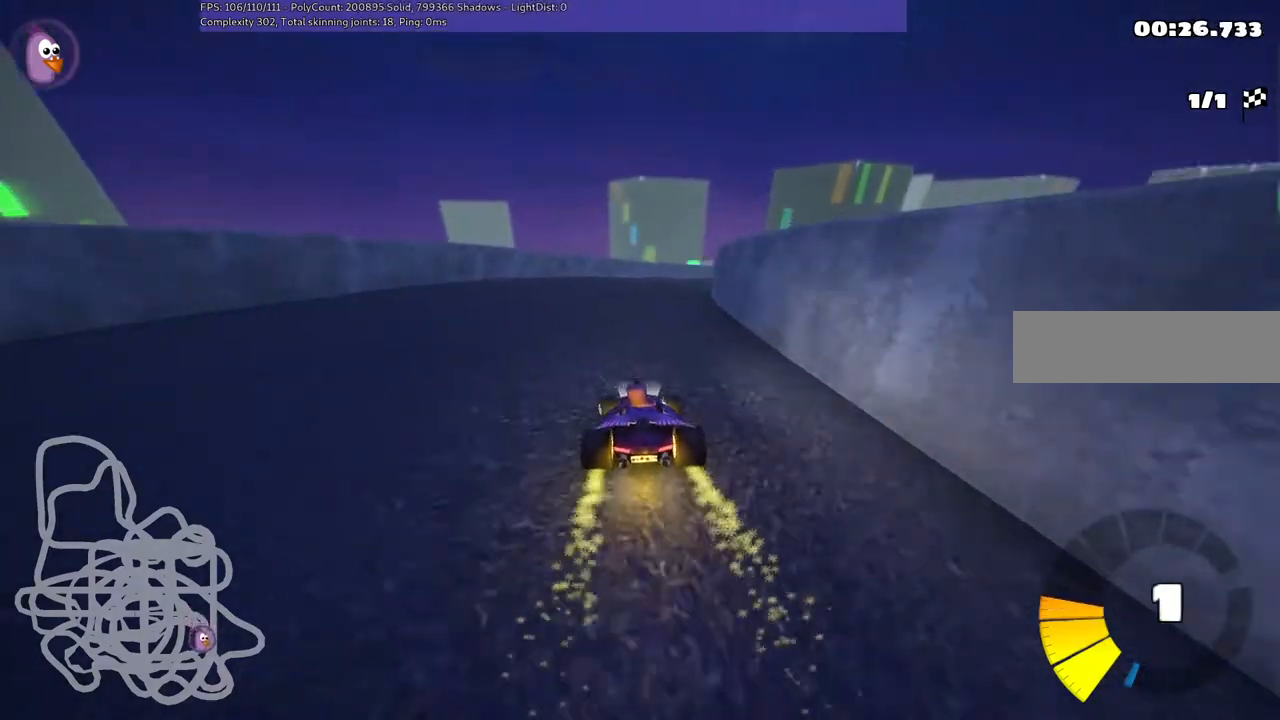
{"keys": ["left", "m"], "events": [[67, "m", "down"], [67, "right", "down"], [233, "left", "down"], [233, "right", "up"]]}
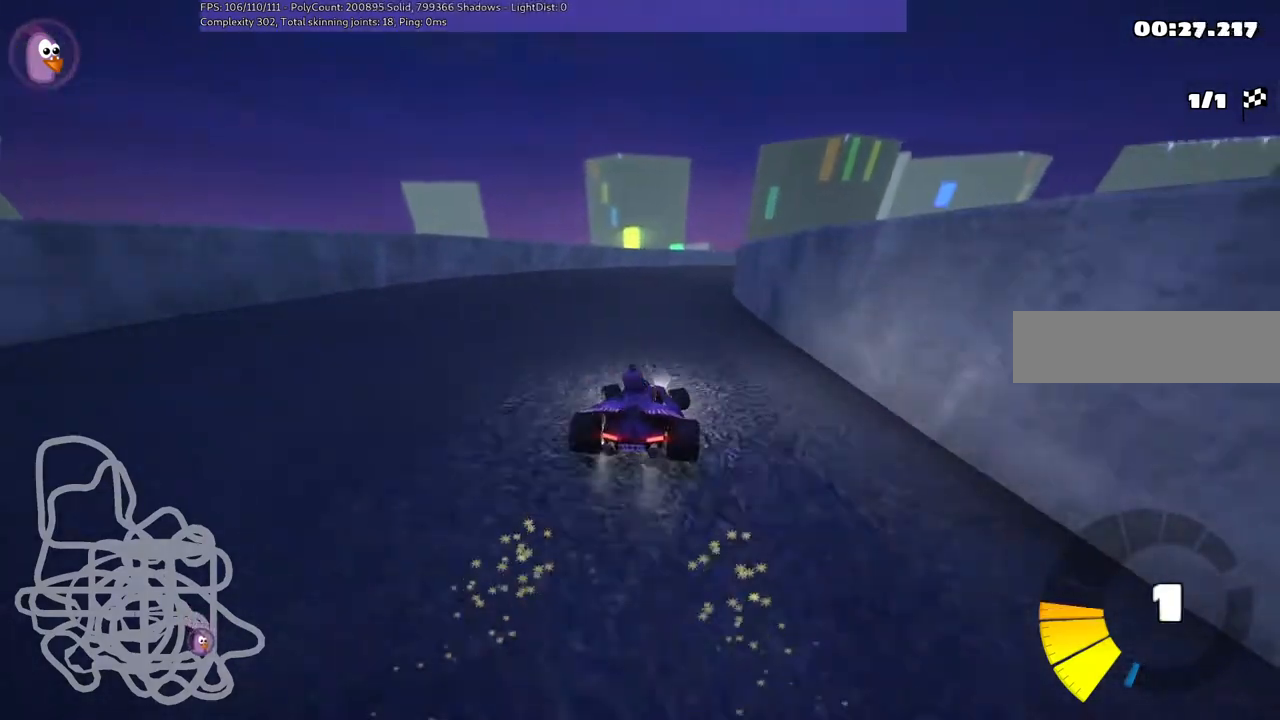
{"keys": ["left", "m"], "events": [[67, "right", "down"], [267, "right", "up"]]}
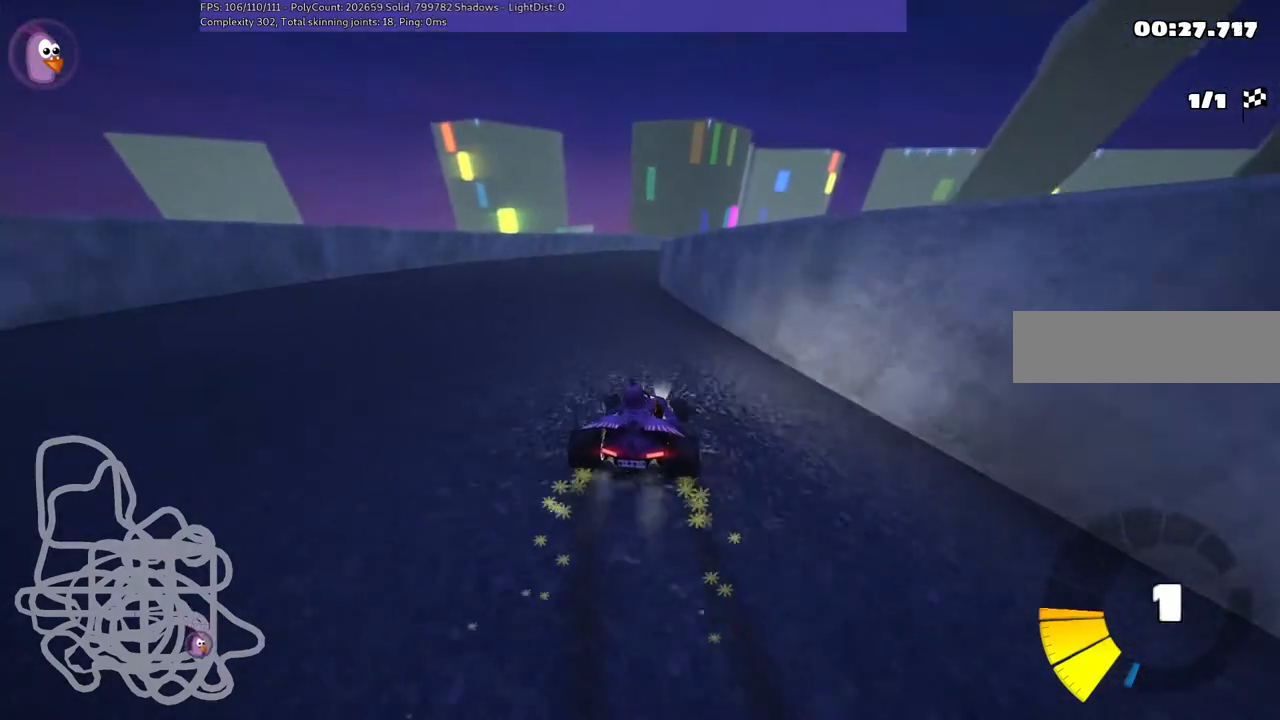
{"keys": [], "events": [[300, "m", "up"], [333, "left", "up"]]}
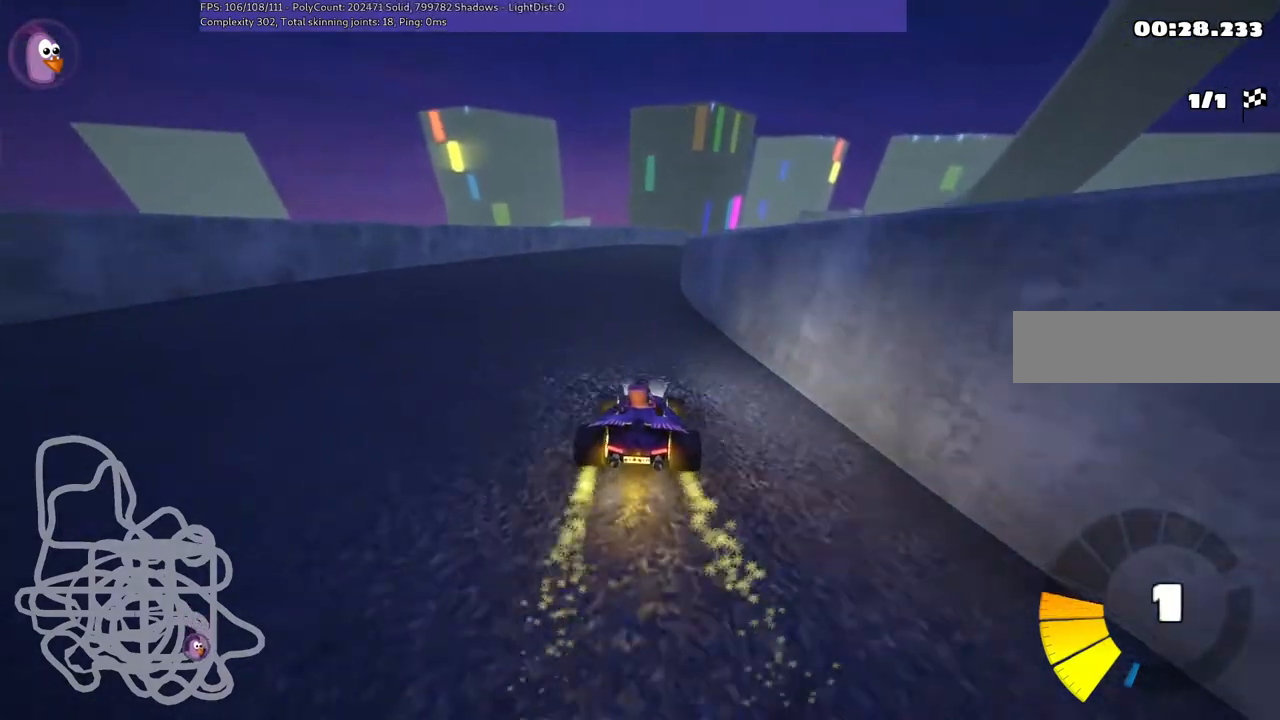
{"keys": ["left", "m", "right"], "events": [[133, "left", "down"], [333, "left", "up"], [367, "m", "down"], [367, "right", "down"], [500, "left", "down"]]}
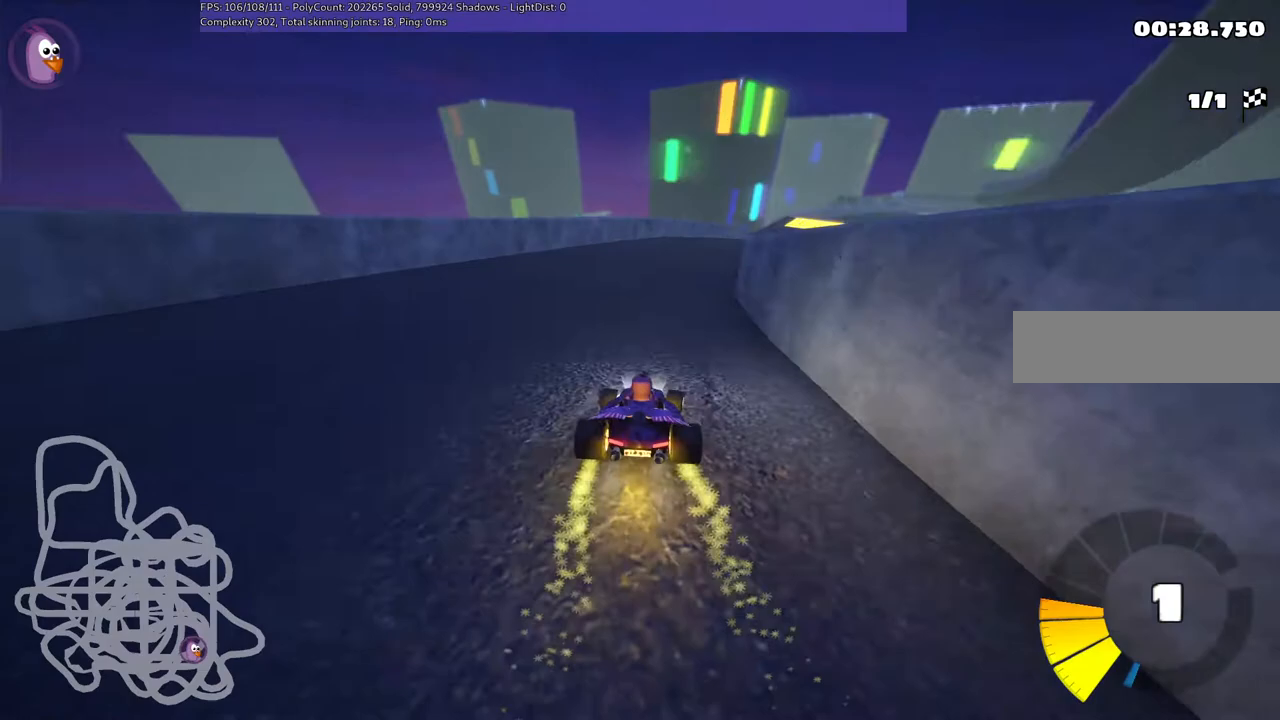
{"keys": ["left", "m"], "events": [[100, "right", "up"]]}
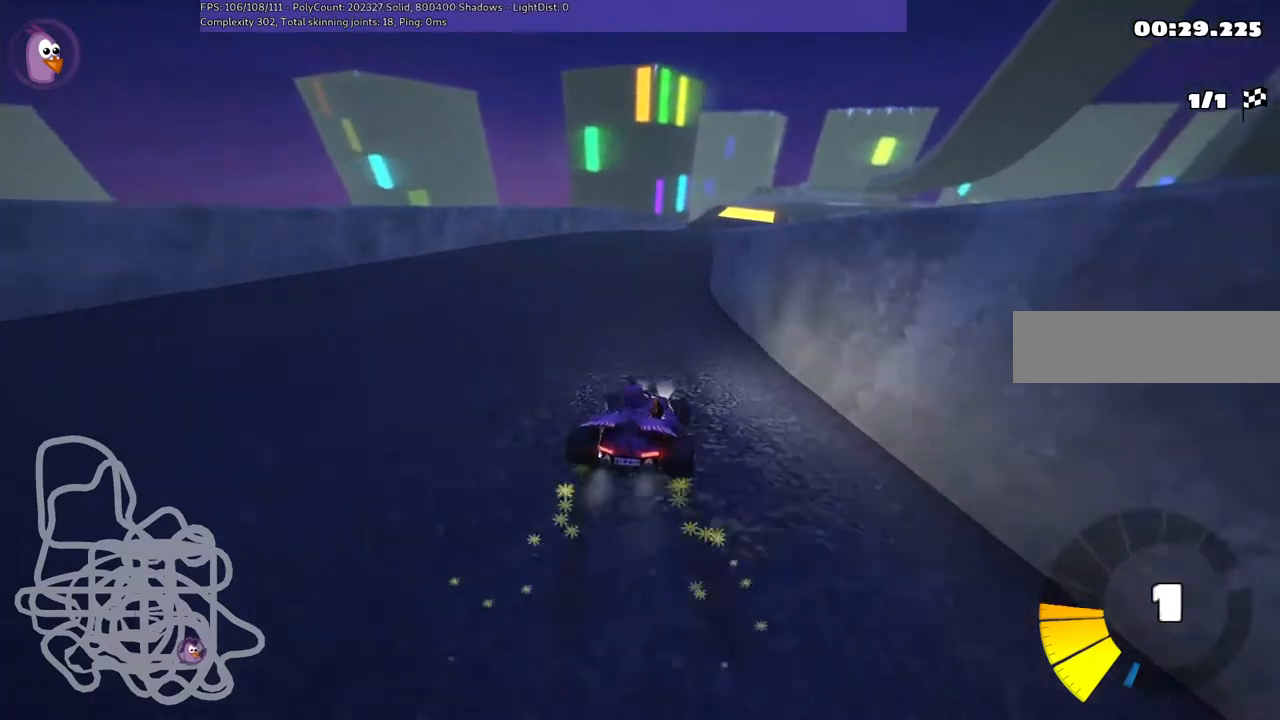
{"keys": ["left", "m"], "events": [[33, "right", "down"], [133, "right", "up"]]}
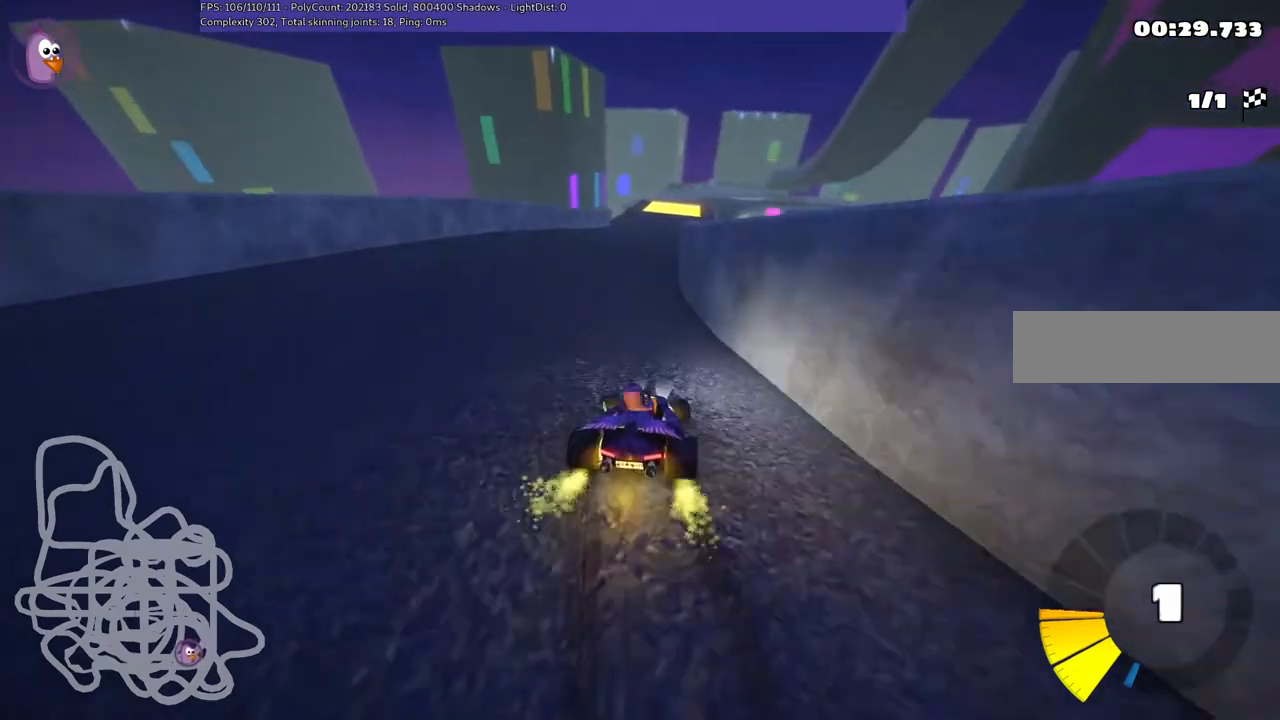
{"keys": ["left"], "events": [[67, "left", "up"], [67, "m", "up"], [433, "left", "down"]]}
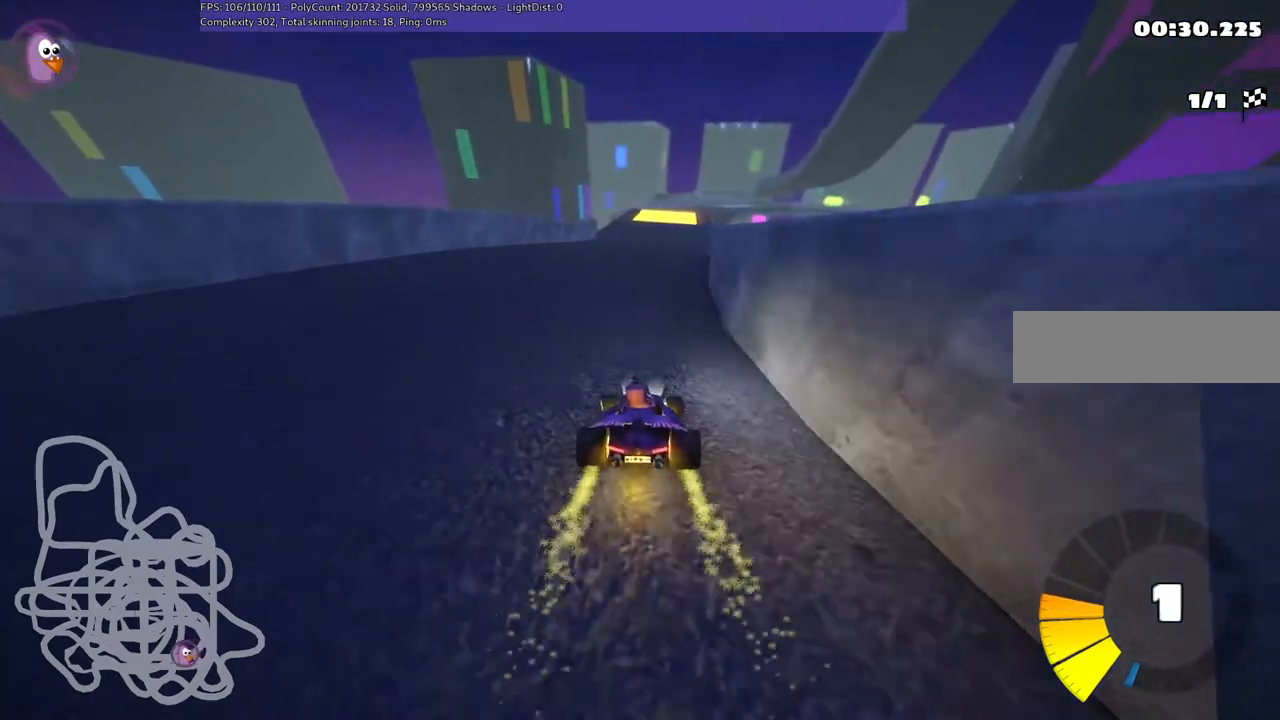
{"keys": ["left", "m"], "events": [[200, "left", "up"], [200, "right", "down"], [233, "m", "down"], [333, "left", "down"], [400, "right", "up"]]}
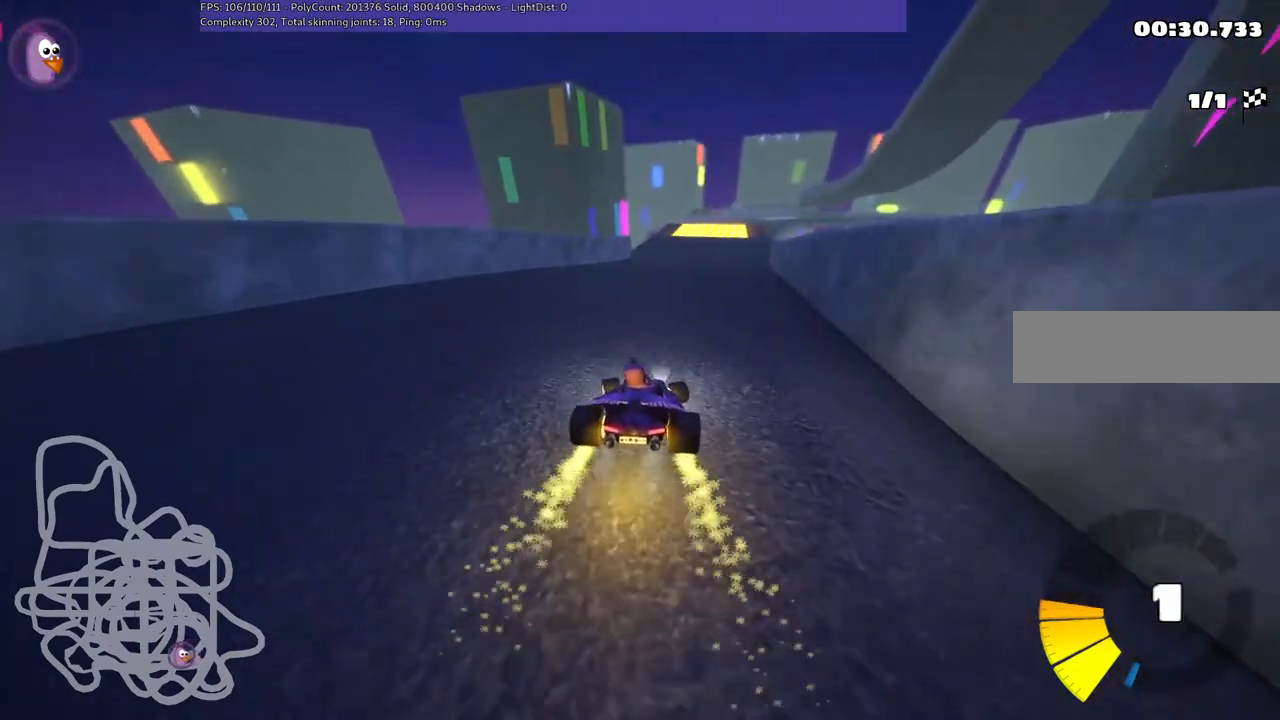
{"keys": ["left", "m"], "events": [[200, "right", "down"], [333, "right", "up"]]}
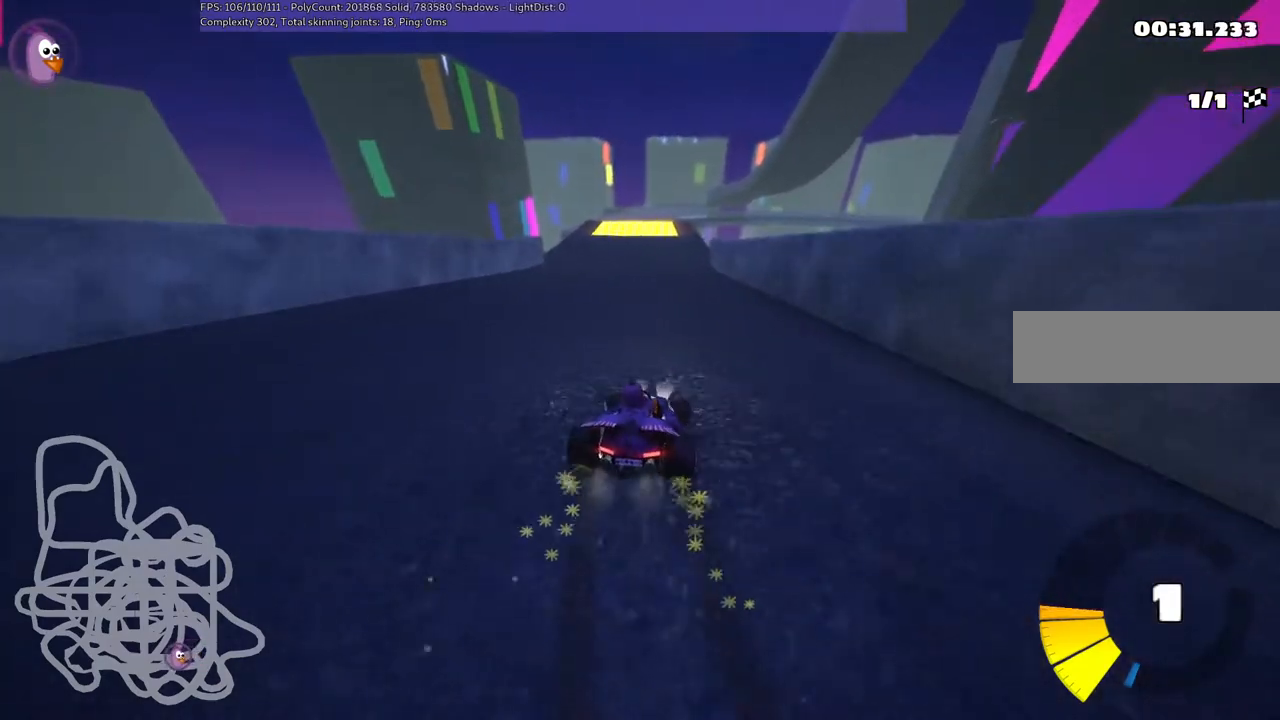
{"keys": [], "events": [[433, "m", "up"], [467, "left", "up"]]}
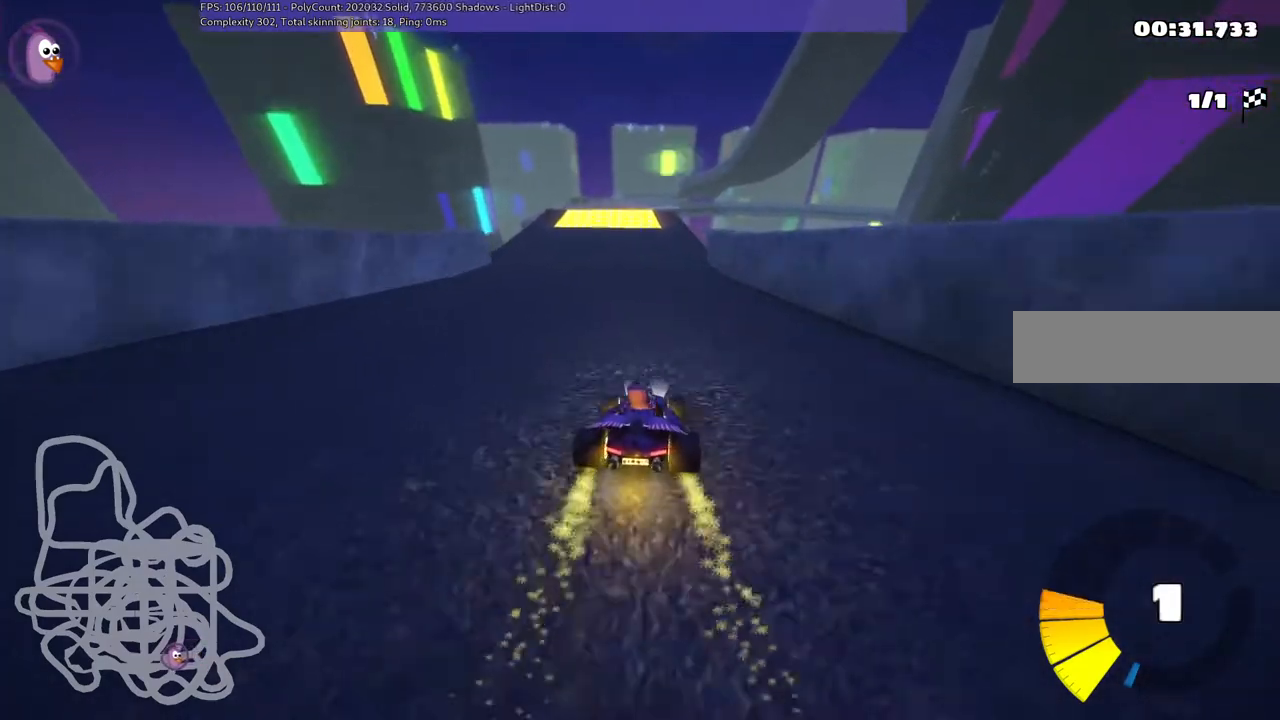
{"keys": ["left"], "events": [[333, "left", "down"]]}
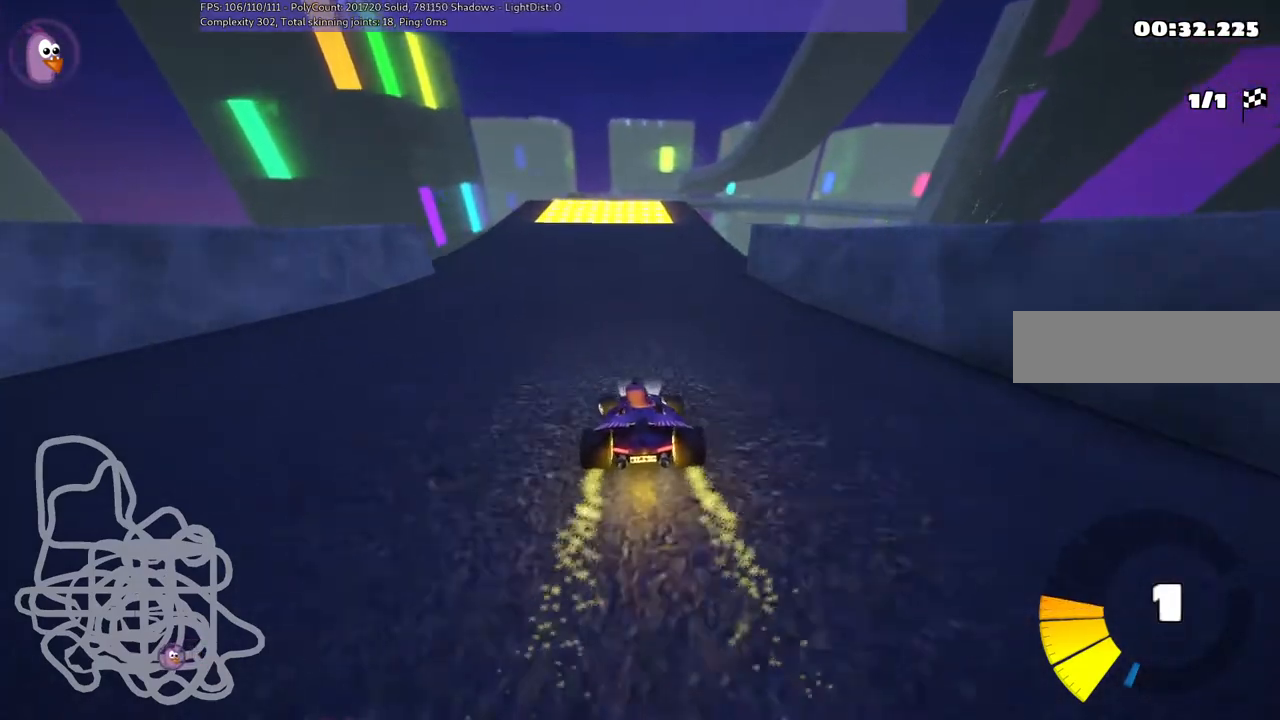
{"keys": ["left", "m"], "events": [[267, "left", "up"], [267, "right", "down"], [300, "m", "down"], [433, "left", "down"], [467, "right", "up"]]}
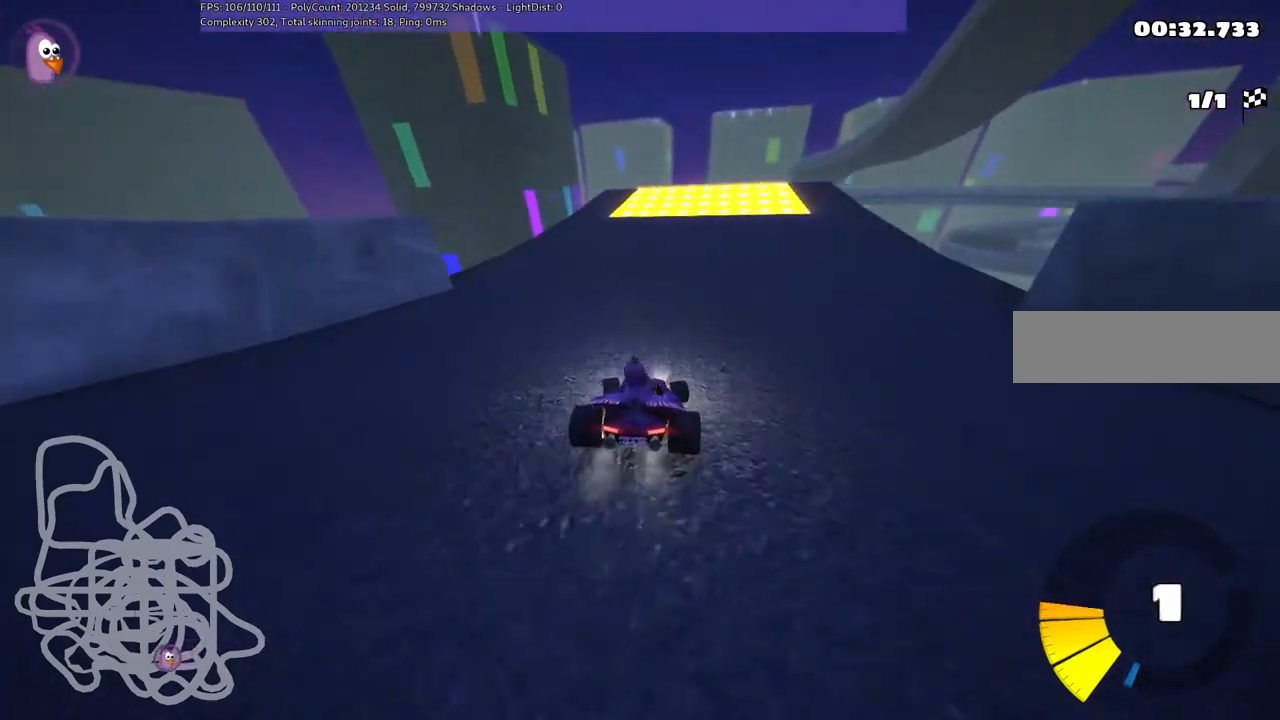
{"keys": ["left", "m"], "events": []}
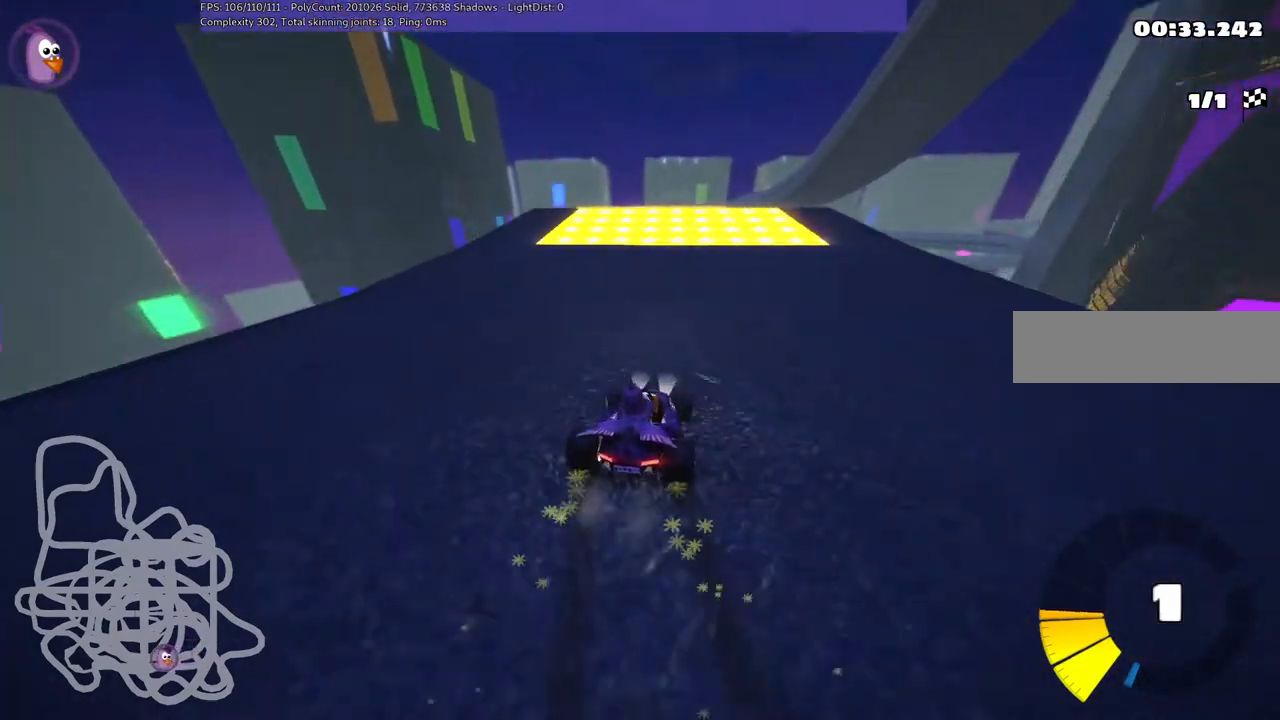
{"keys": ["left", "m"], "events": []}
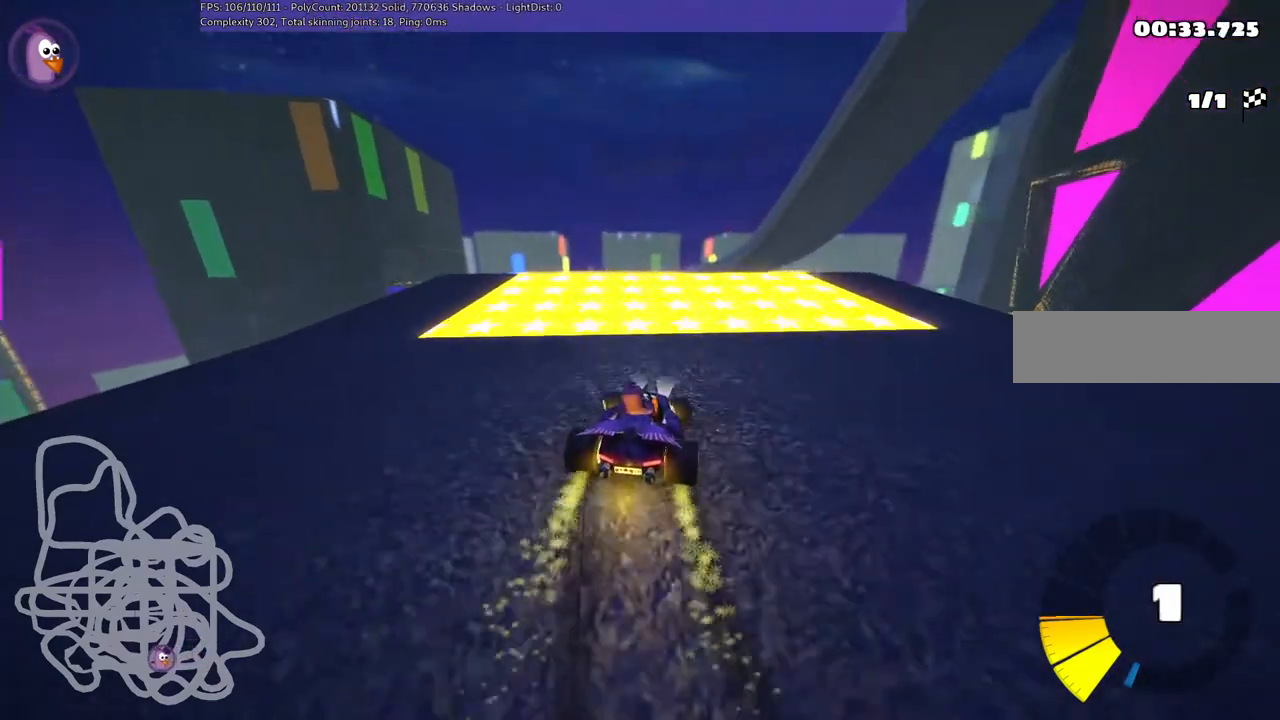
{"keys": ["left", "m"], "events": []}
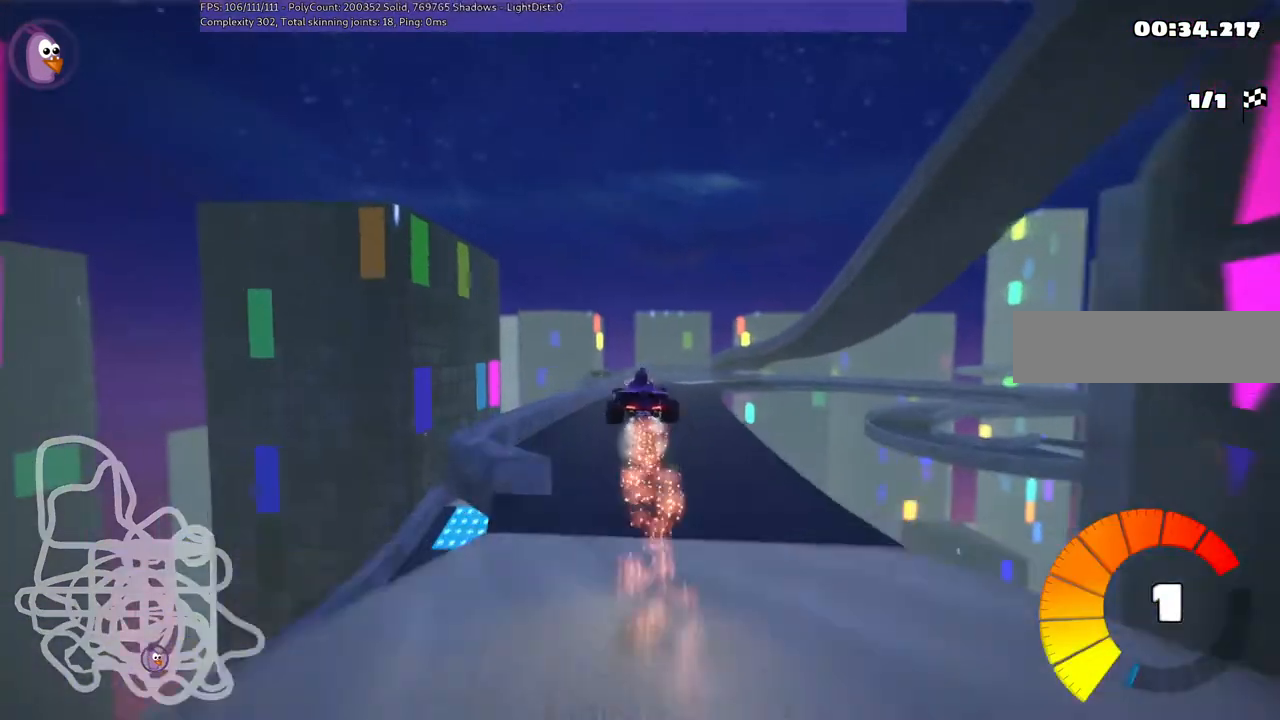
{"keys": ["m", "right"], "events": [[167, "right", "down"], [233, "left", "up"], [333, "m", "up"], [467, "m", "down"]]}
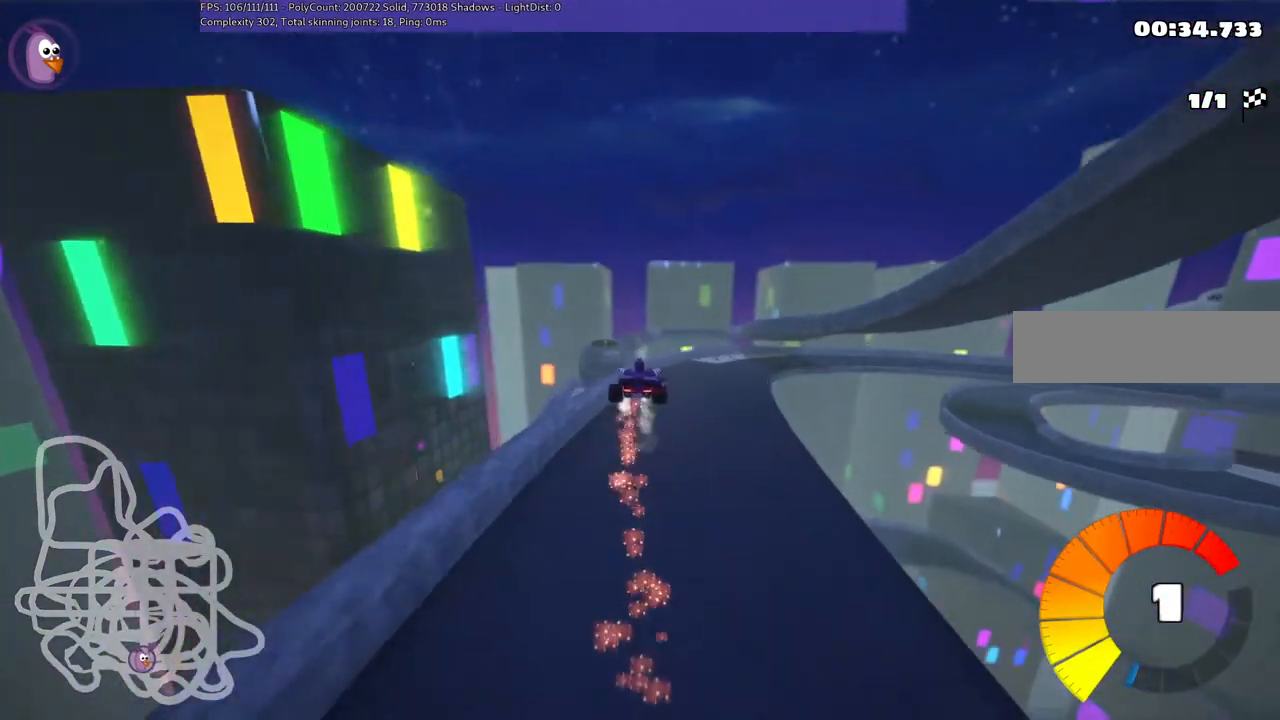
{"keys": ["m", "right"], "events": []}
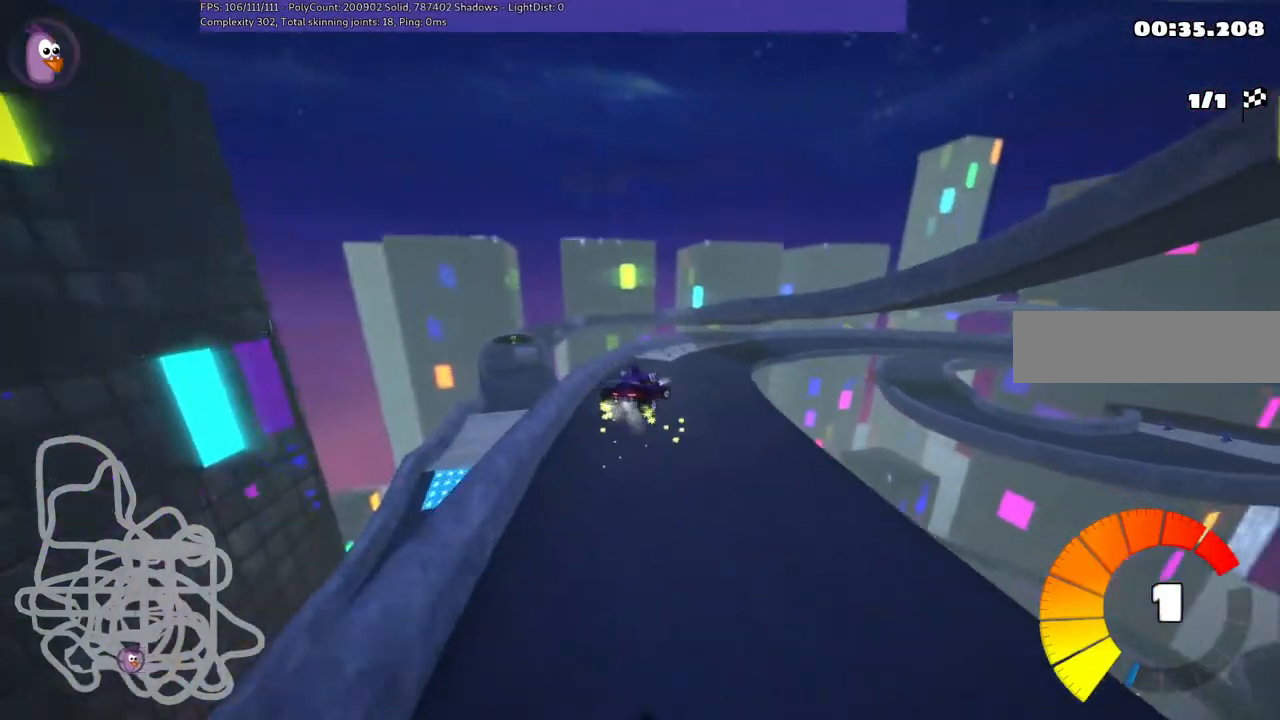
{"keys": ["right"], "events": [[500, "m", "up"]]}
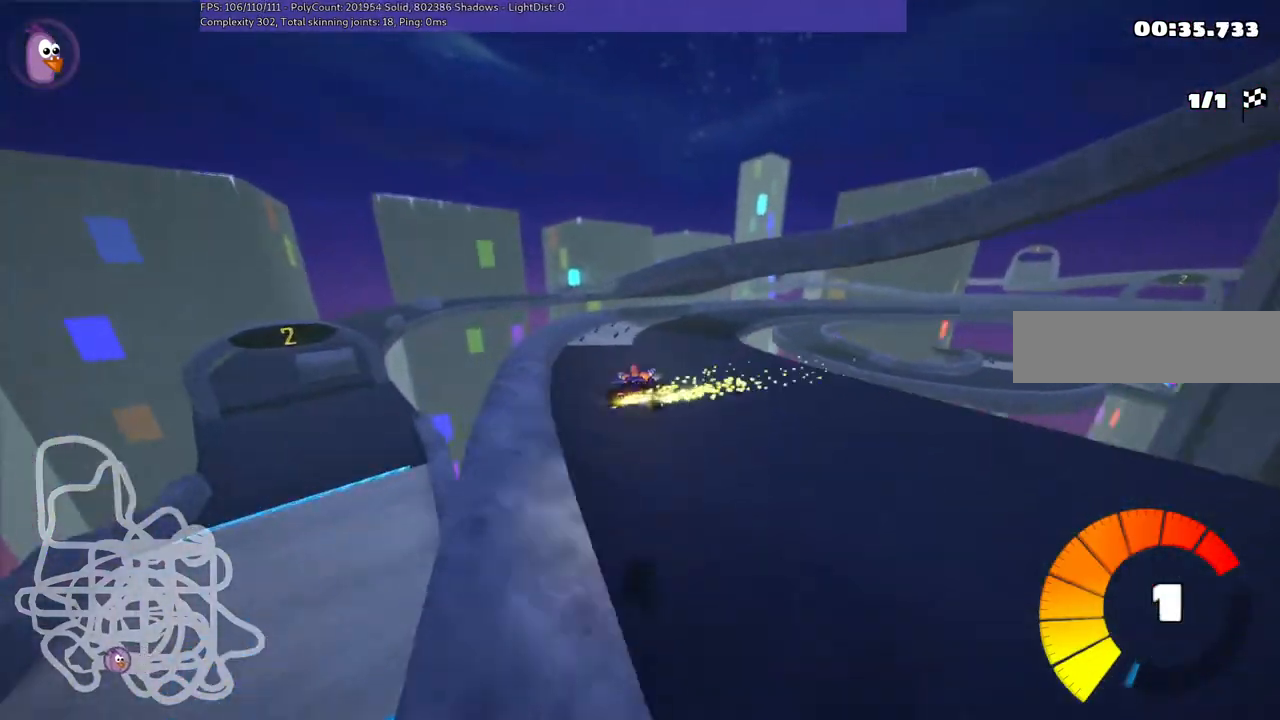
{"keys": ["right"], "events": []}